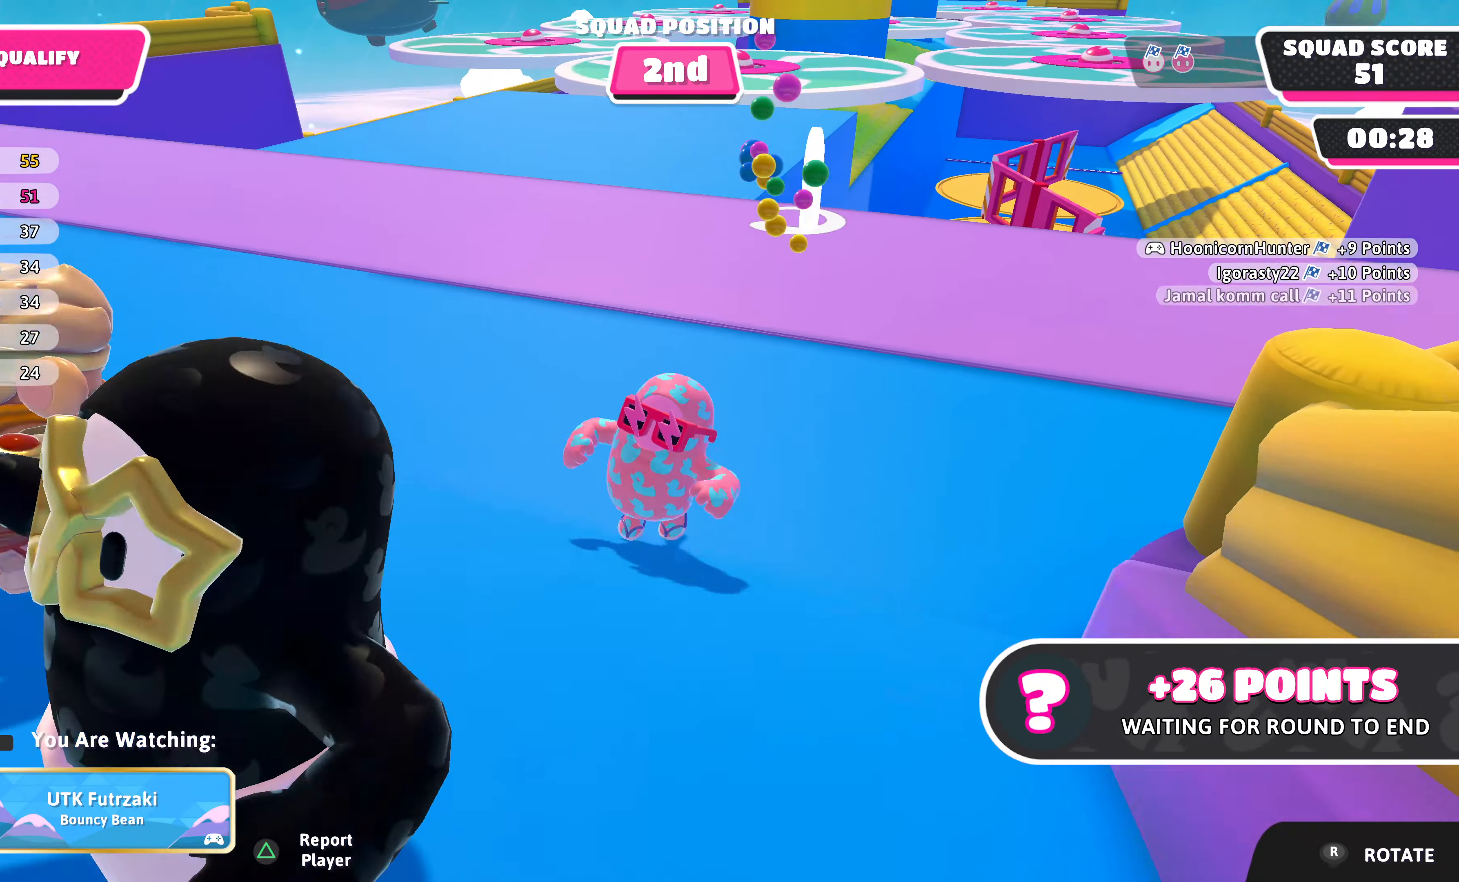
Gameplay with a controller (PlayStation layout); each line is a JSON object with the inputs held at the frame after it. "events" lists button and stick changes between this image and that frame as [ms after this image, input, new state], when the widget could be followed in between.
{"buttons": [], "left_stick": "center", "right_stick": "left", "events": [[67, "right_stick", "left"]]}
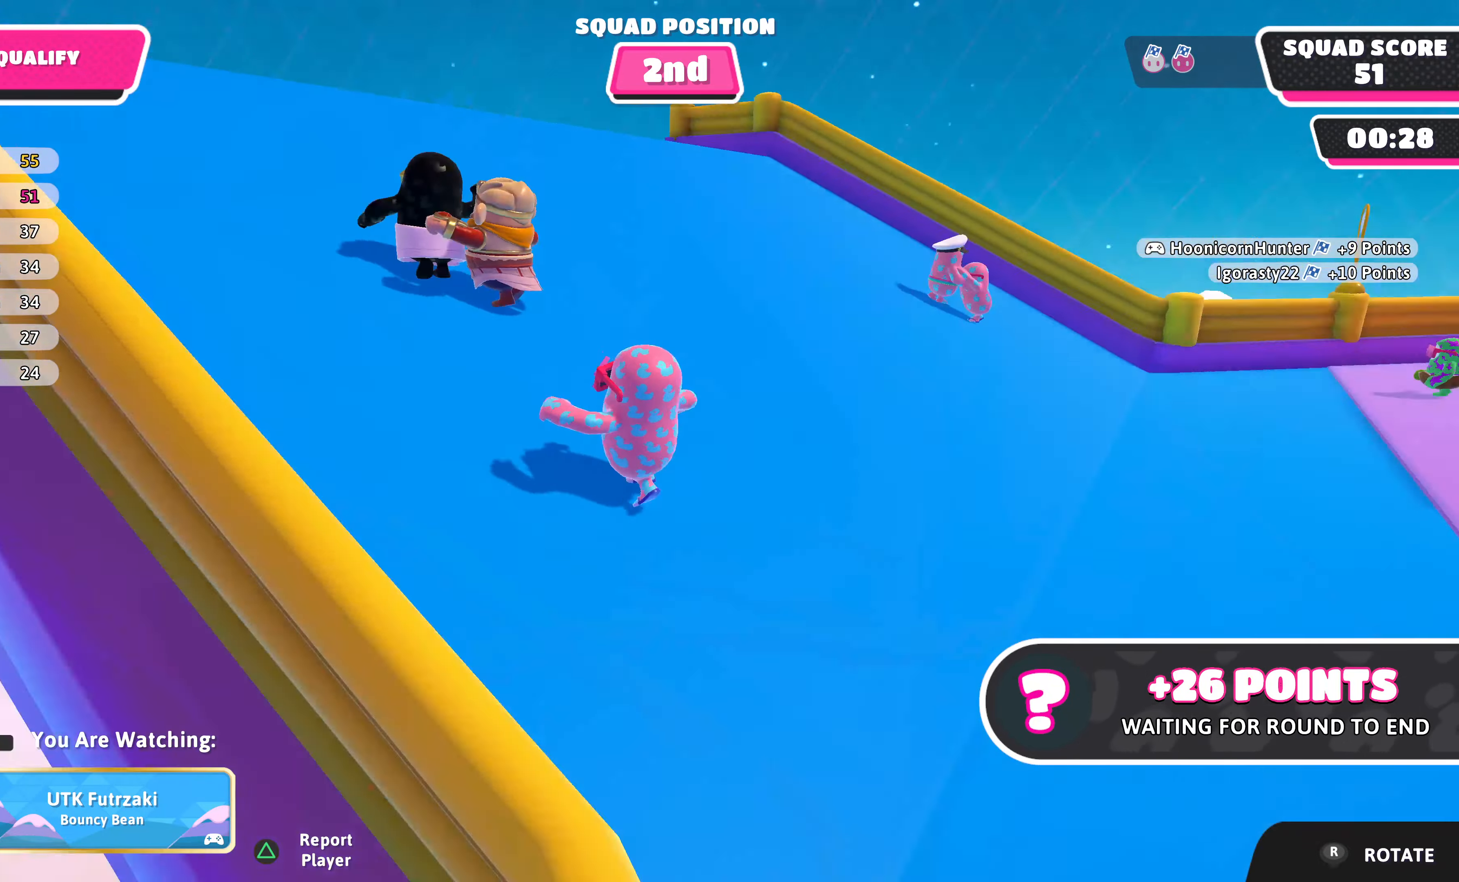
{"buttons": [], "left_stick": "center", "right_stick": "up", "events": [[200, "right_stick", "center"], [433, "right_stick", "up"]]}
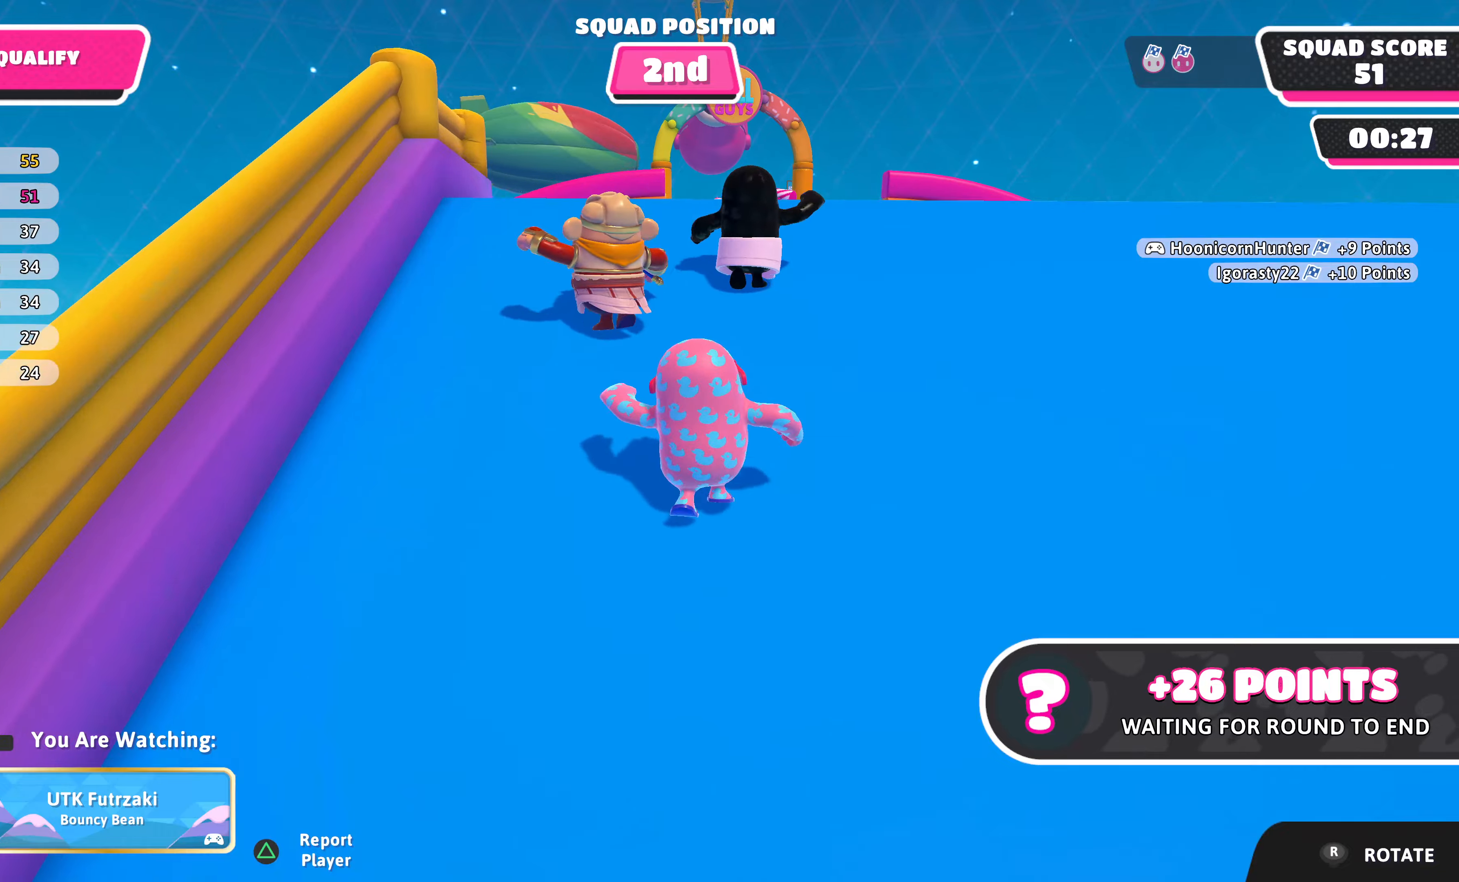
{"buttons": [], "left_stick": "center", "right_stick": "up", "events": [[33, "left_stick", "up-left"], [66, "right_stick", "center"], [166, "left_stick", "center"], [500, "right_stick", "up"]]}
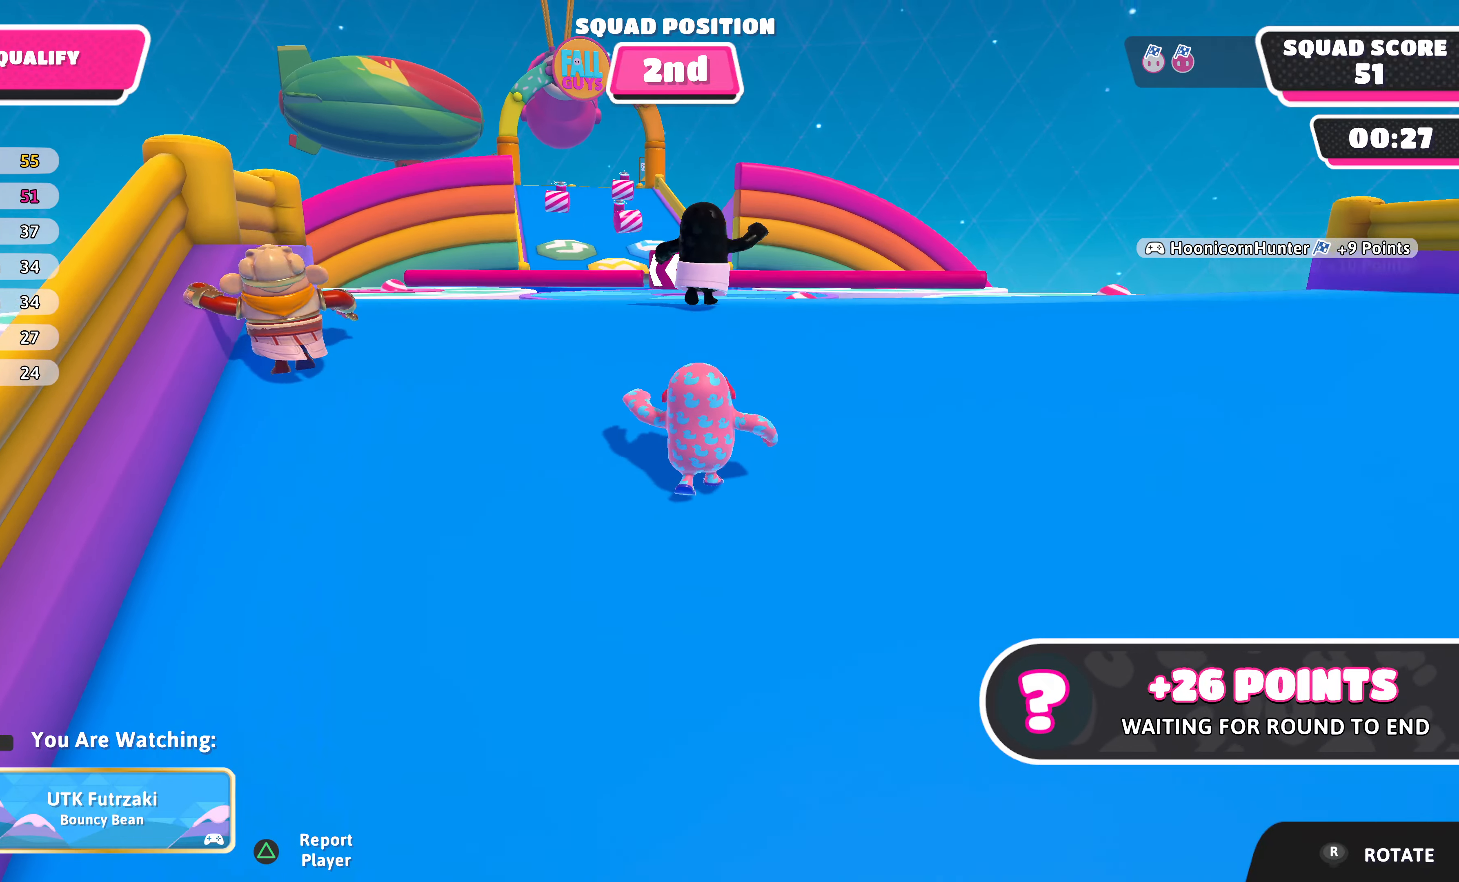
{"buttons": [], "left_stick": "center", "right_stick": "up", "events": []}
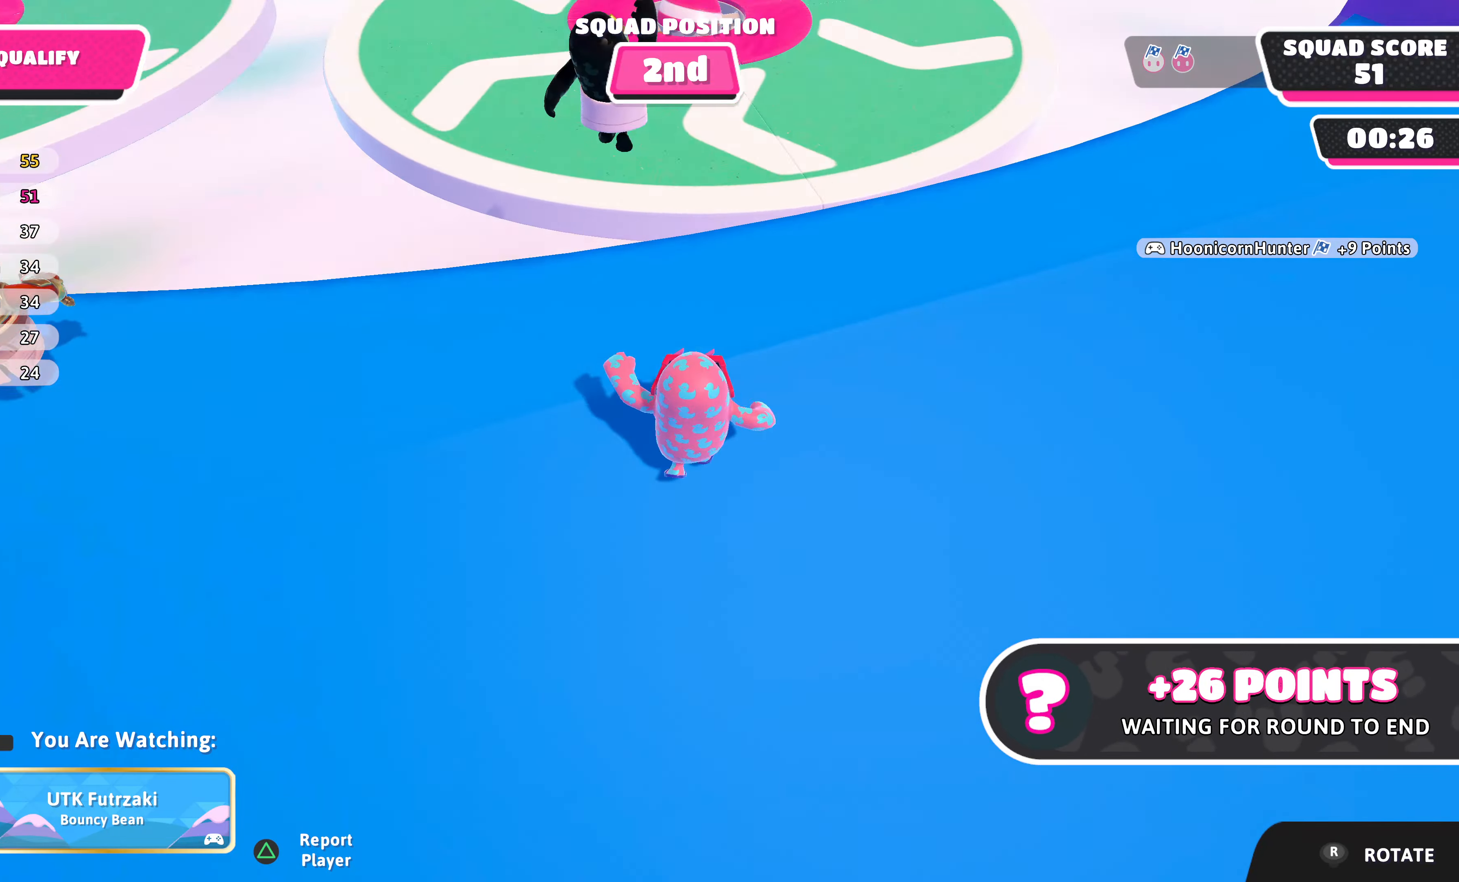
{"buttons": [], "left_stick": "center", "right_stick": "down", "events": [[66, "right_stick", "center"], [500, "right_stick", "down"]]}
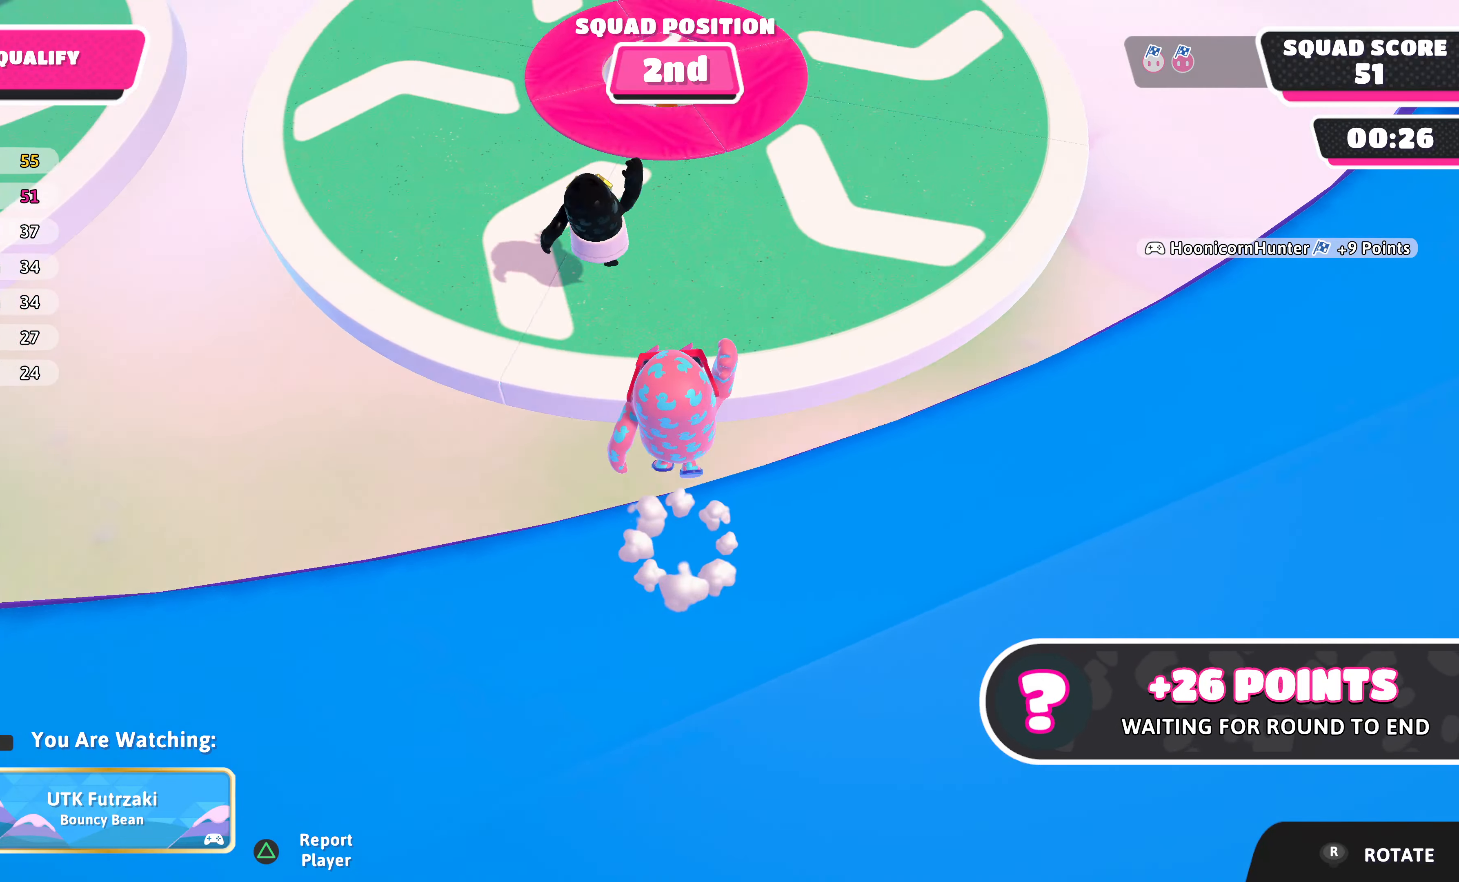
{"buttons": [], "left_stick": "center", "right_stick": "up", "events": [[266, "right_stick", "center"], [500, "right_stick", "up"]]}
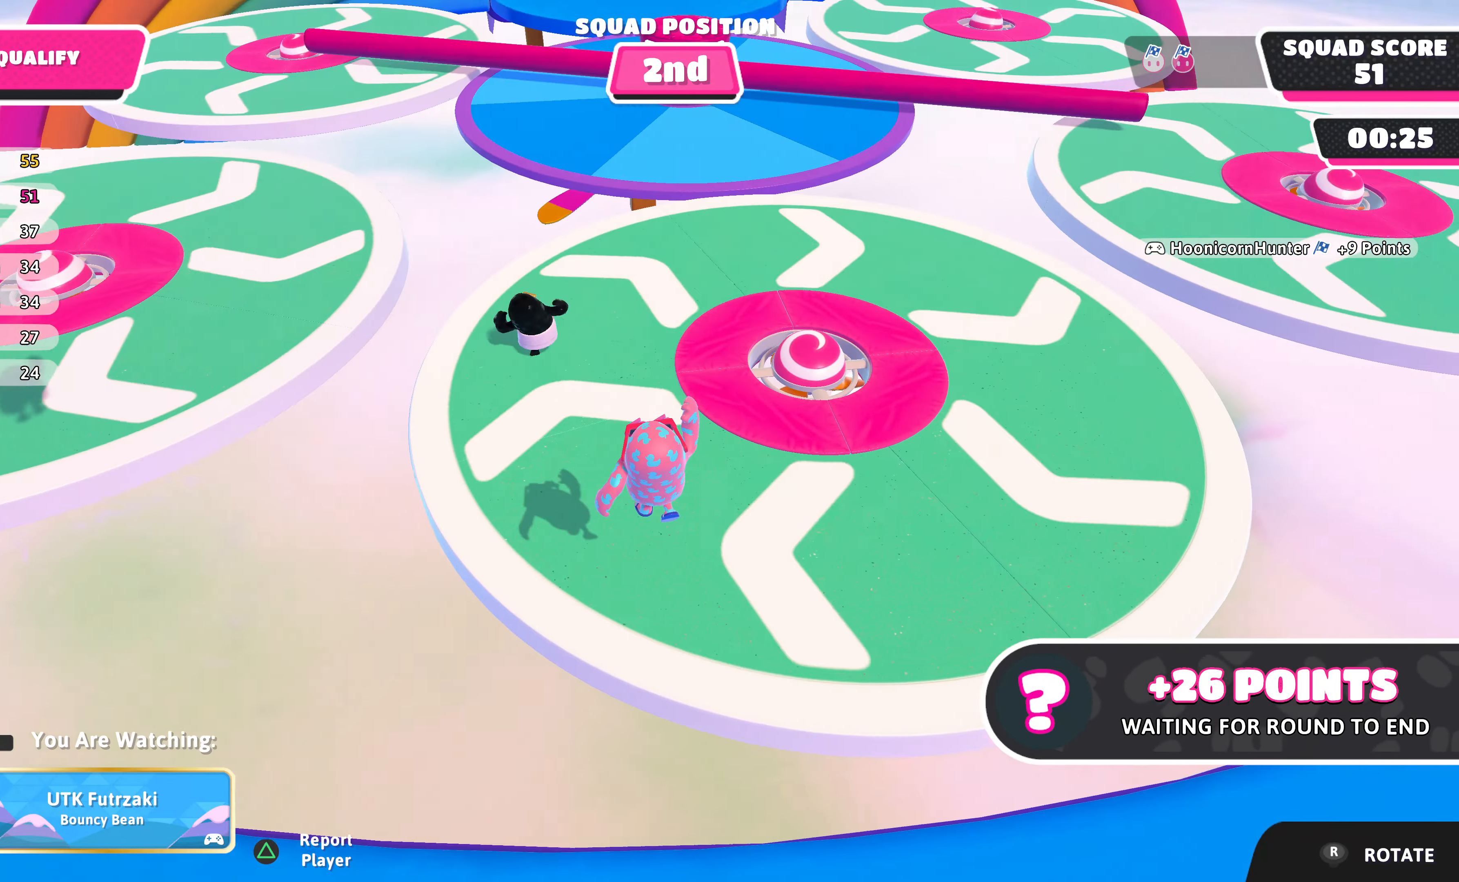
{"buttons": [], "left_stick": "center", "right_stick": "center", "events": [[233, "right_stick", "center"]]}
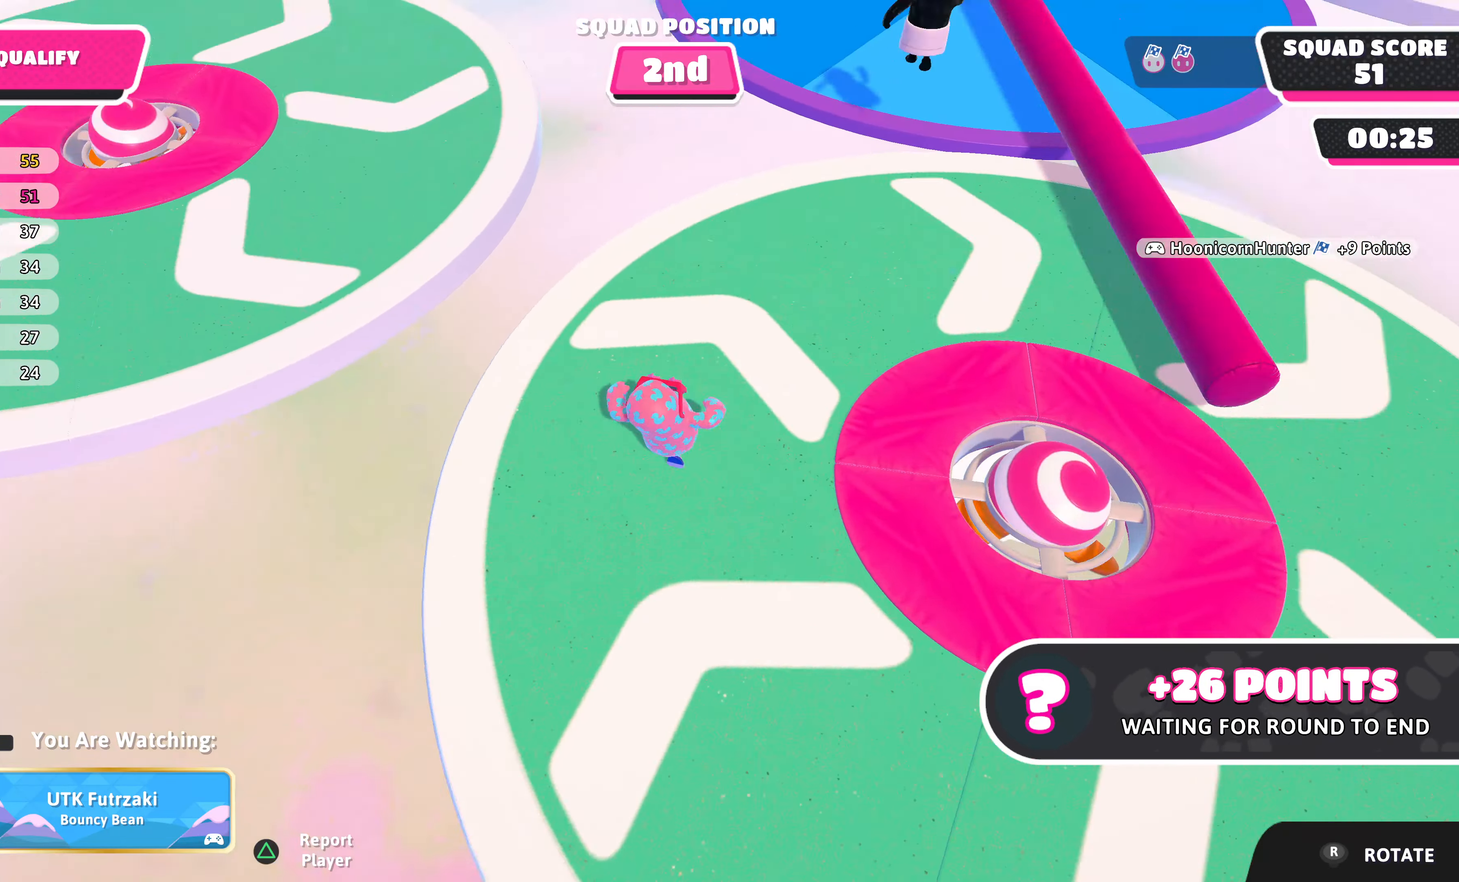
{"buttons": [], "left_stick": "center", "right_stick": "center", "events": []}
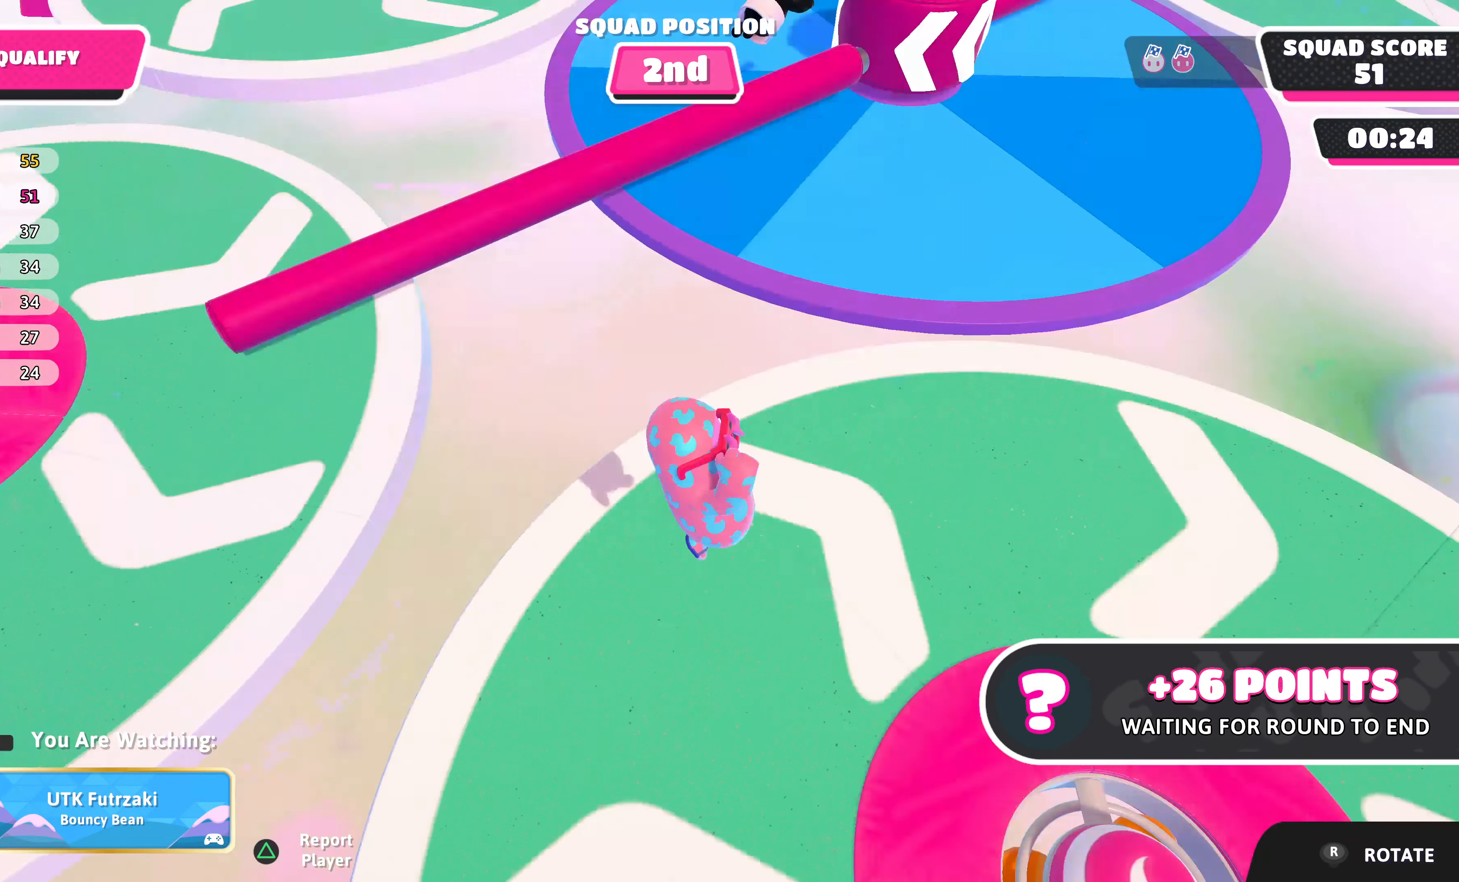
{"buttons": [], "left_stick": "center", "right_stick": "center", "events": []}
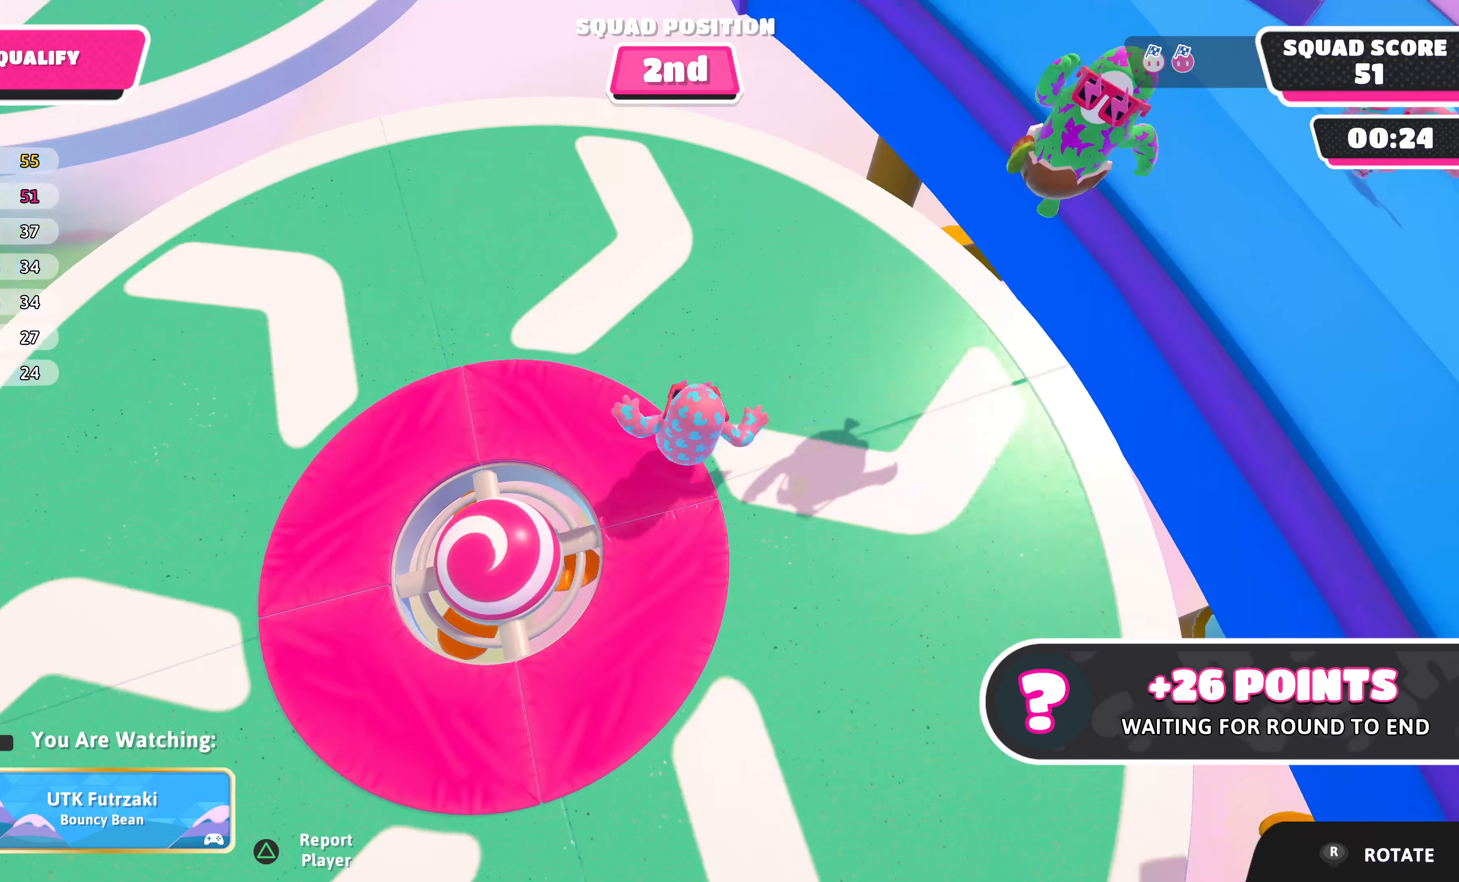
{"buttons": [], "left_stick": "center", "right_stick": "center", "events": []}
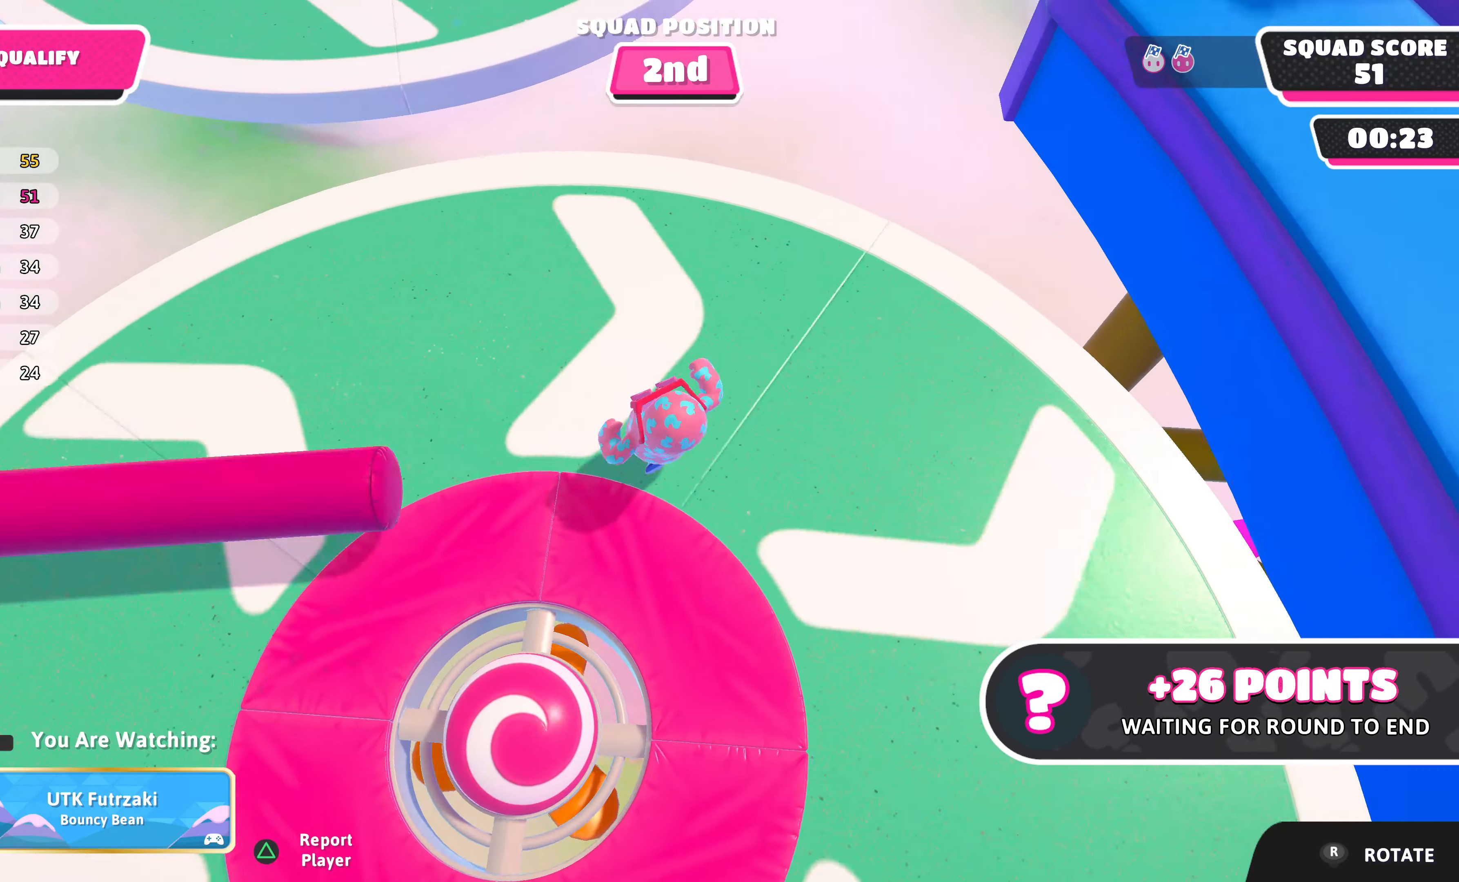
{"buttons": [], "left_stick": "center", "right_stick": "down-left", "events": [[233, "right_stick", "down-left"]]}
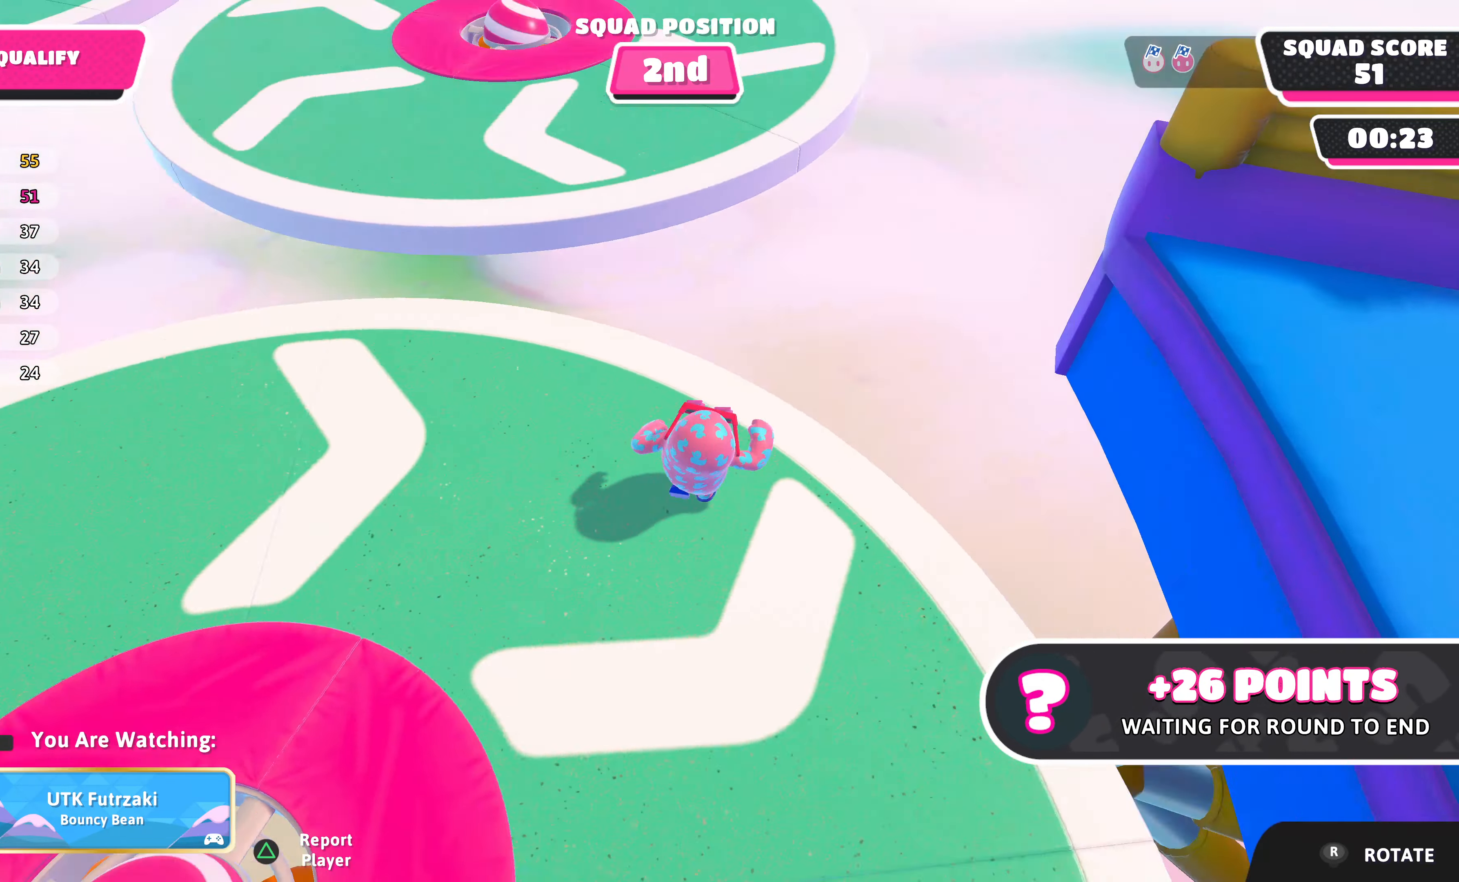
{"buttons": [], "left_stick": "center", "right_stick": "center", "events": [[200, "right_stick", "left"], [500, "right_stick", "center"]]}
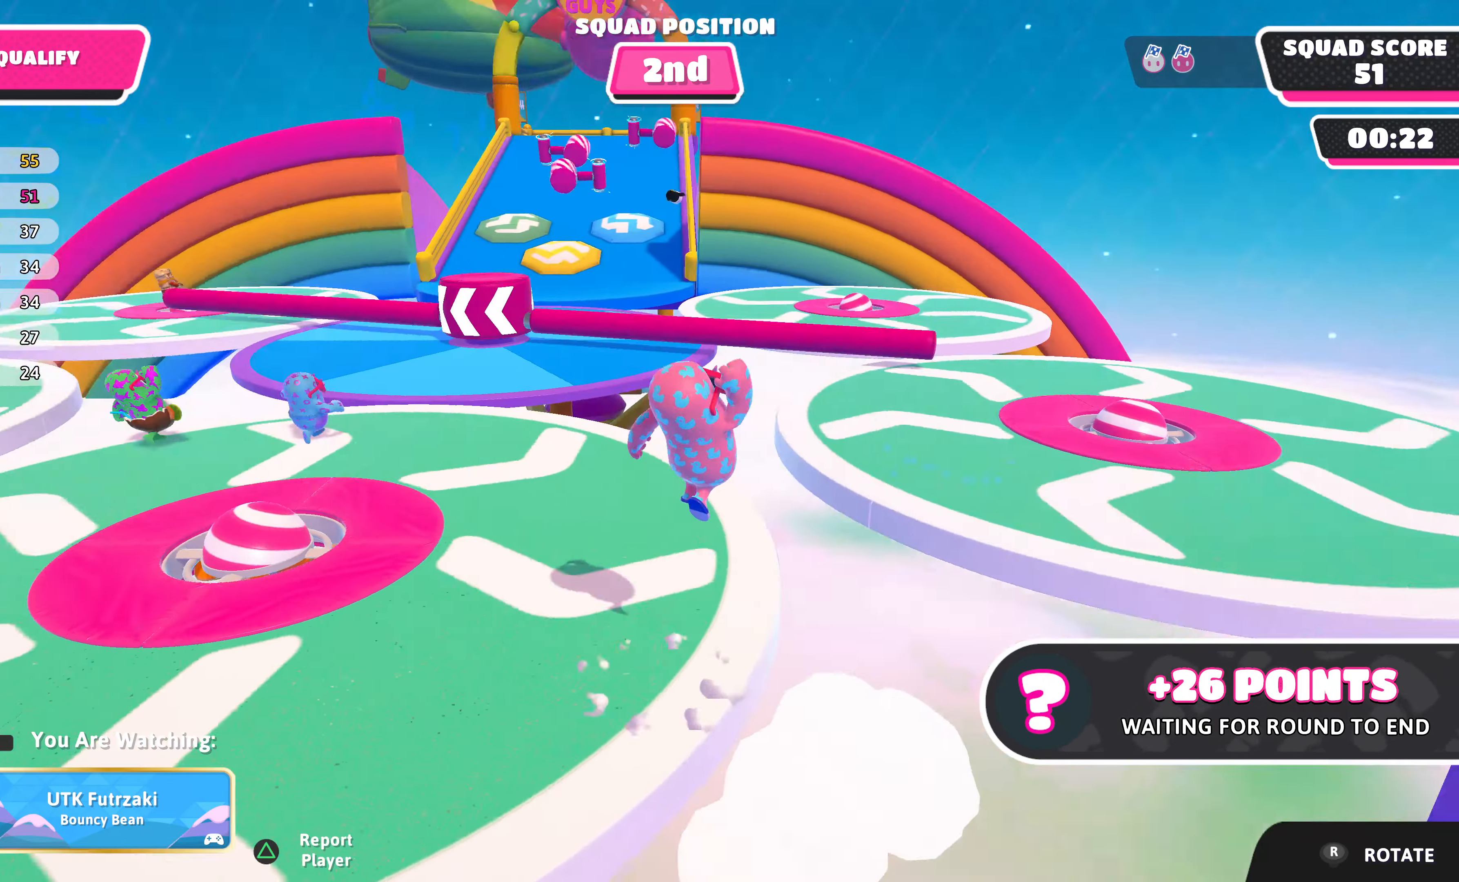
{"buttons": [], "left_stick": "center", "right_stick": "left", "events": [[400, "right_stick", "left"]]}
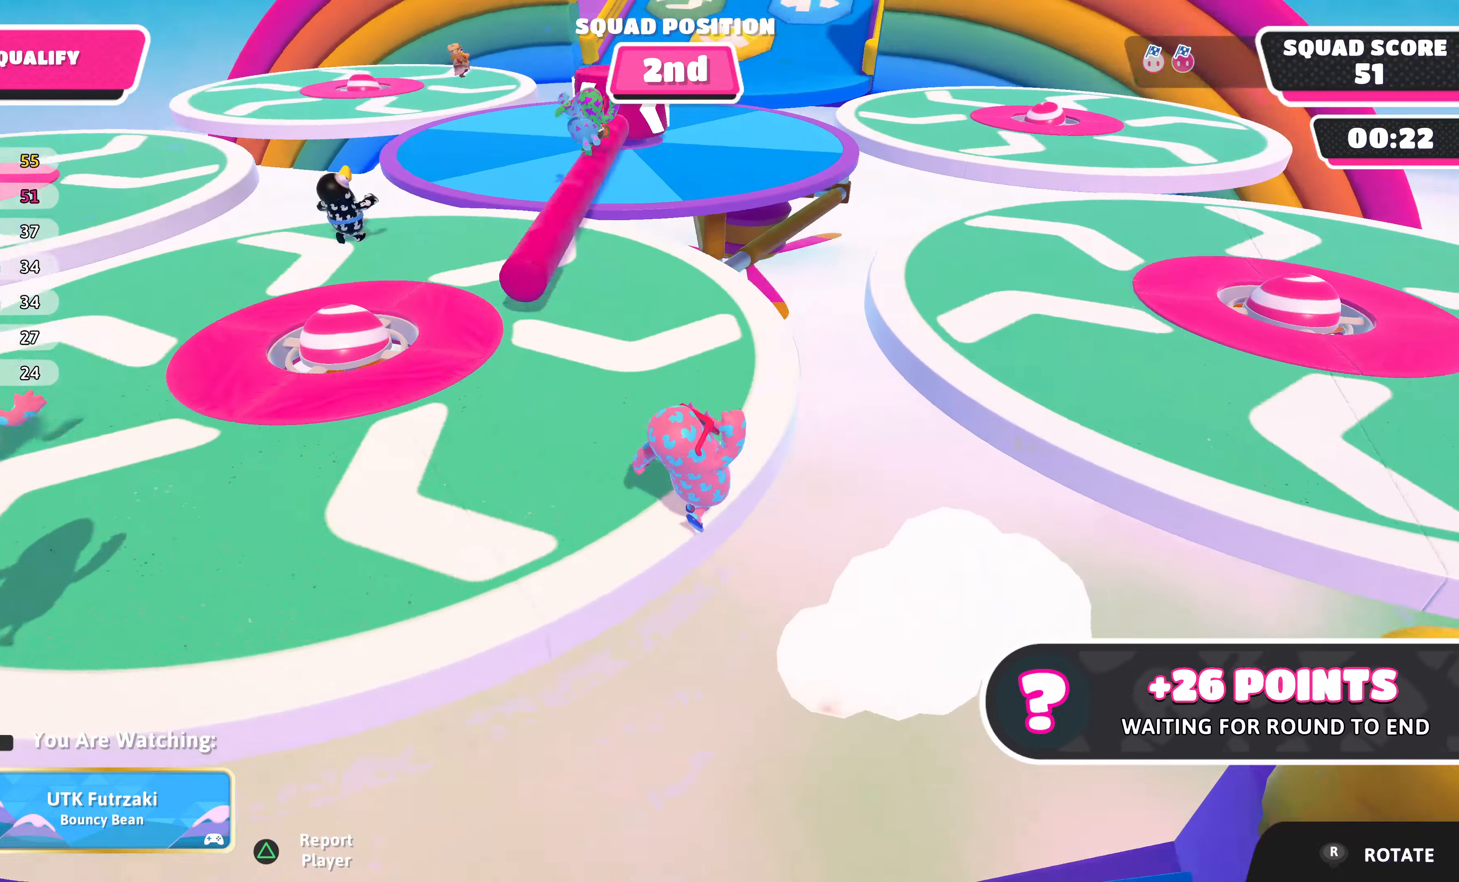
{"buttons": [], "left_stick": "center", "right_stick": "center", "events": [[234, "right_stick", "center"]]}
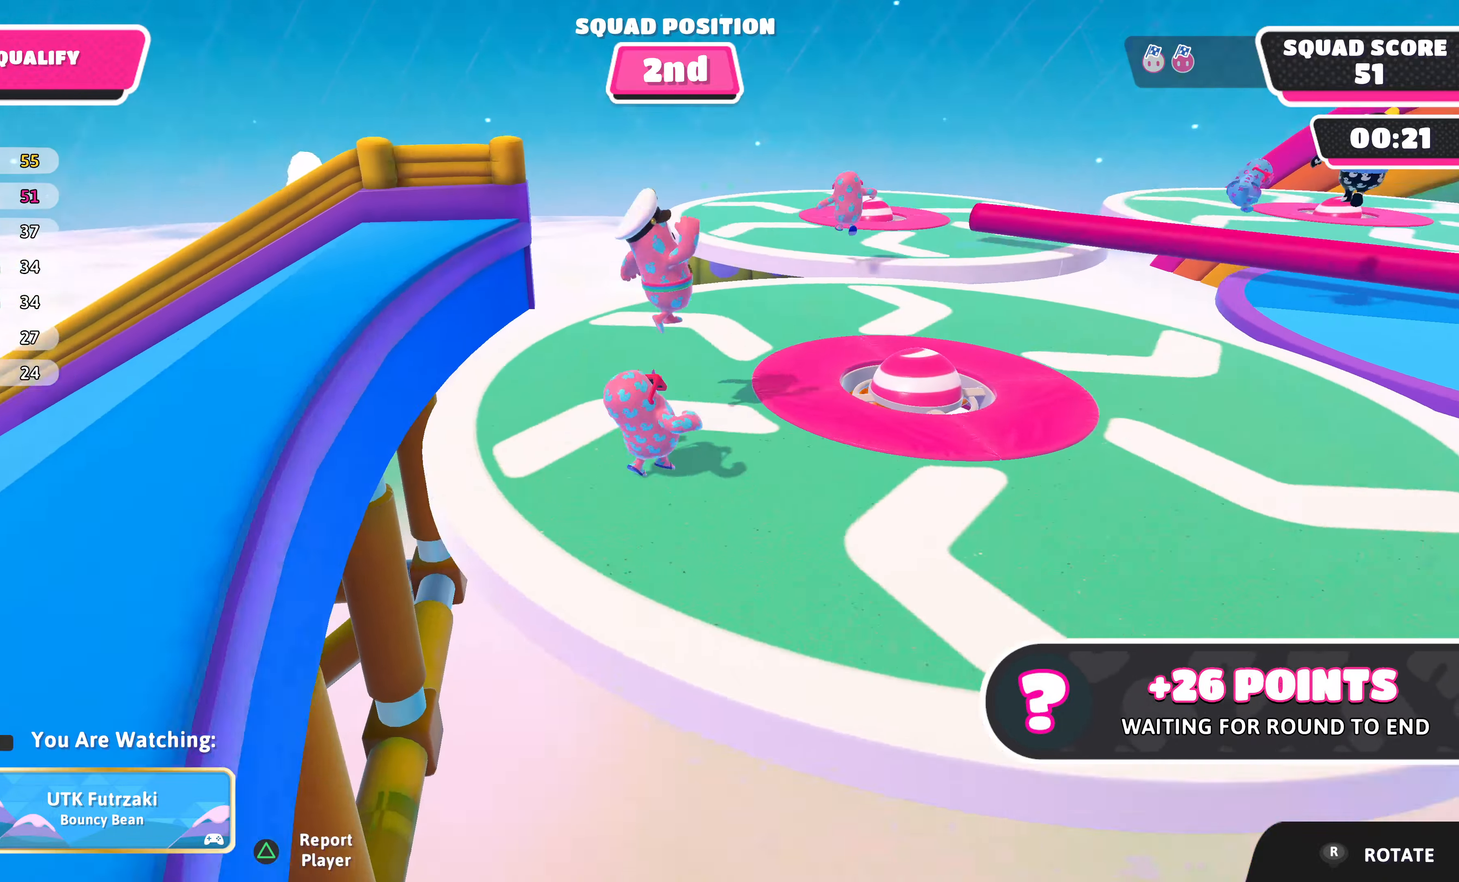
{"buttons": [], "left_stick": "center", "right_stick": "center", "events": []}
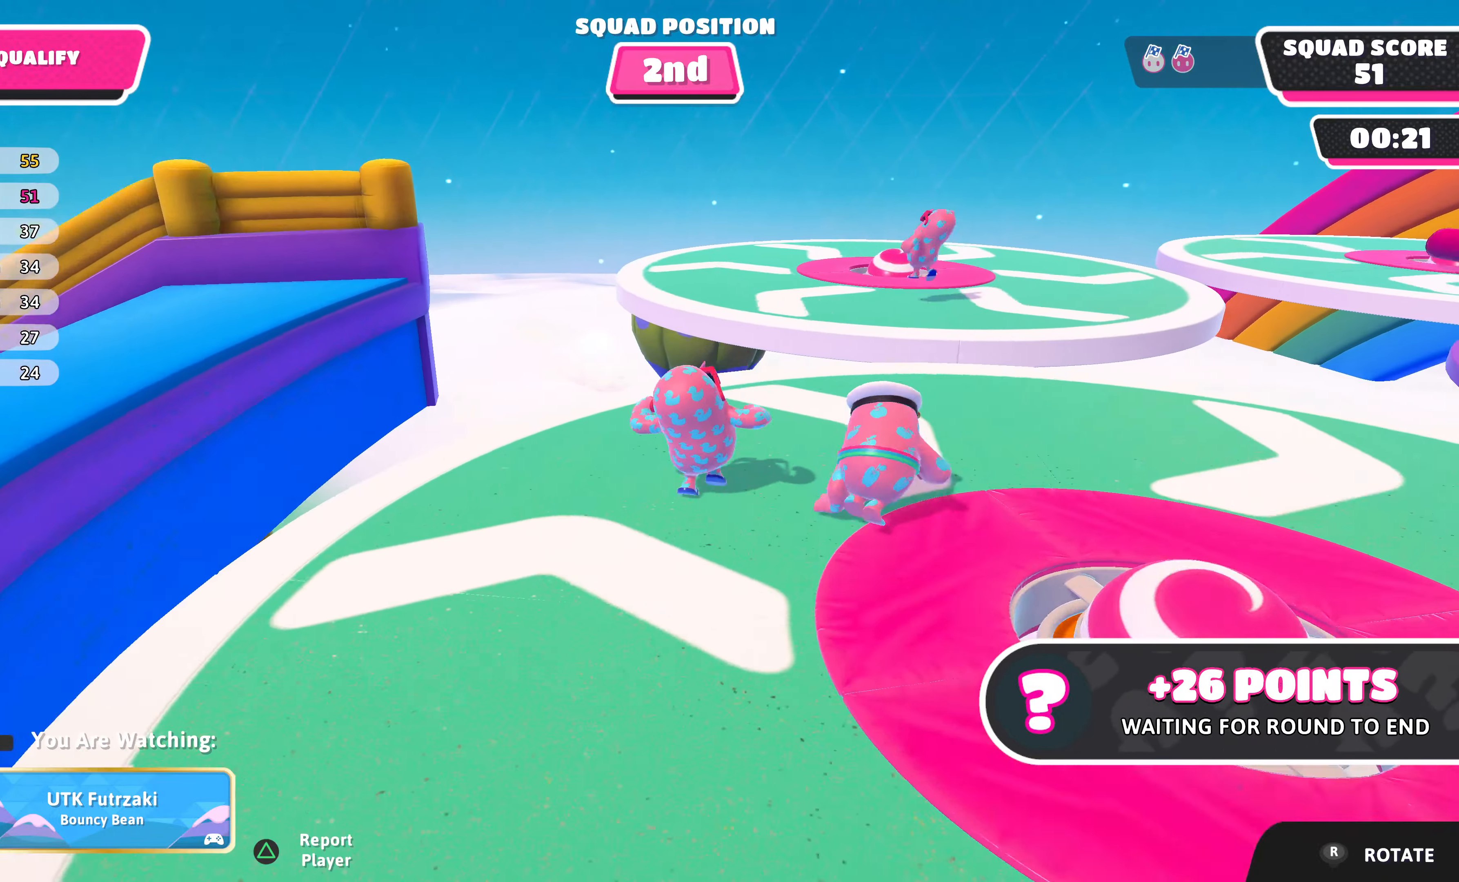
{"buttons": [], "left_stick": "center", "right_stick": "right", "events": [[234, "right_stick", "right"]]}
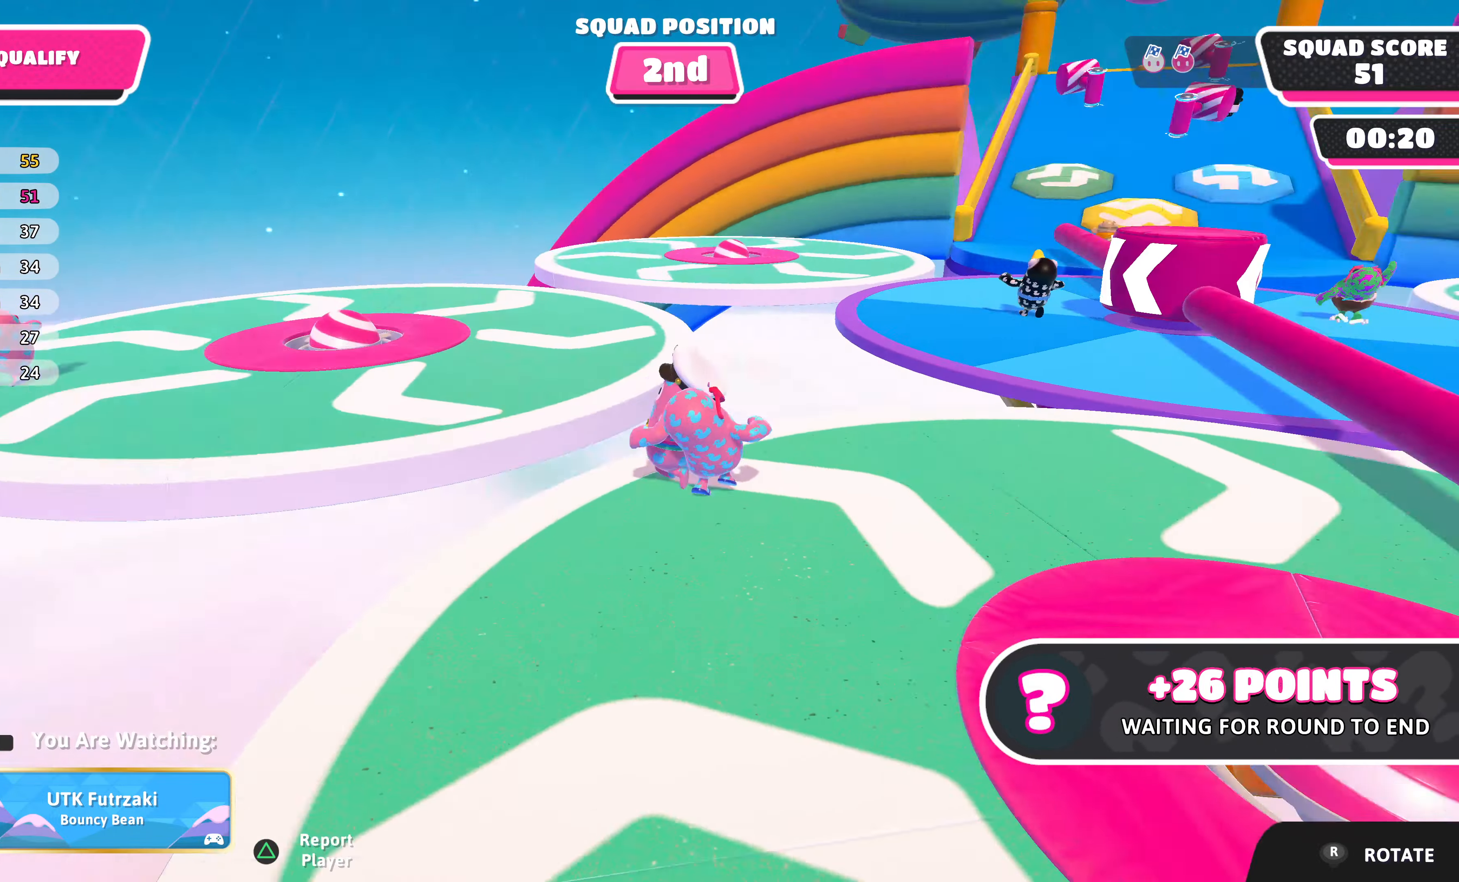
{"buttons": [], "left_stick": "center", "right_stick": "center", "events": [[134, "right_stick", "center"]]}